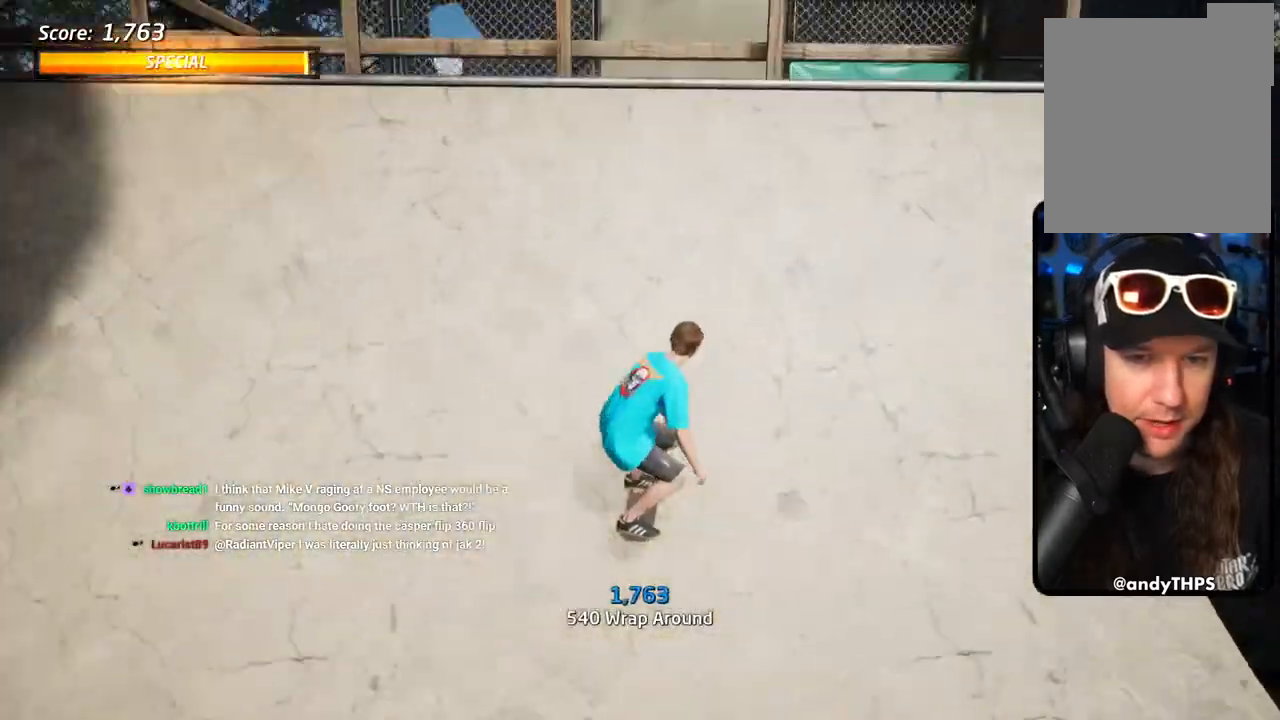
Gameplay with a controller (PlayStation layout); each line is a JSON object with the inputs held at the frame after it. "events" lists button and stick changes between this image and that frame as [ms after this image, input, new state], when the widget could be followed in between.
{"buttons": ["CIRCLE", "R1", "DPAD_RIGHT"], "left_stick": "center", "right_stick": "center"}
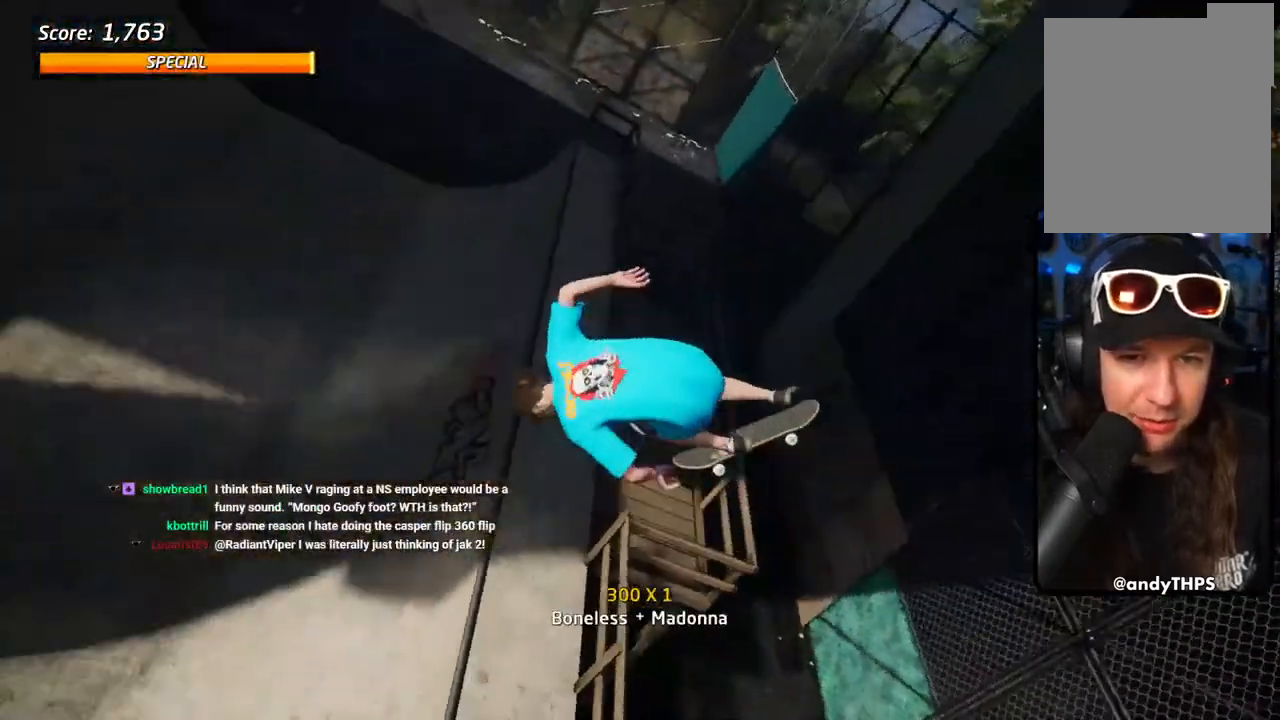
{"buttons": ["CIRCLE", "R1"], "left_stick": "center", "right_stick": "center", "events": [[500, "DPAD_RIGHT", "up"]]}
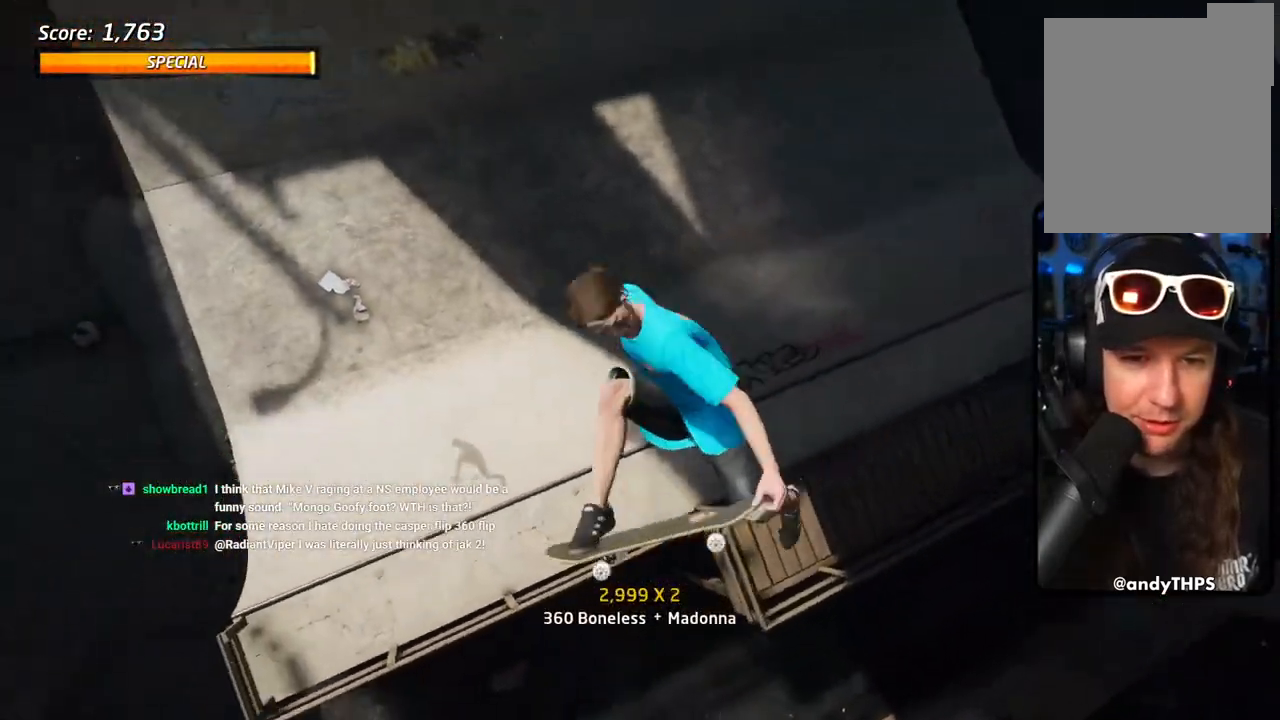
{"buttons": ["CROSS", "R1"], "left_stick": "center", "right_stick": "center", "events": [[67, "CIRCLE", "up"], [183, "CROSS", "down"], [183, "DPAD_RIGHT", "down"], [400, "DPAD_RIGHT", "up"]]}
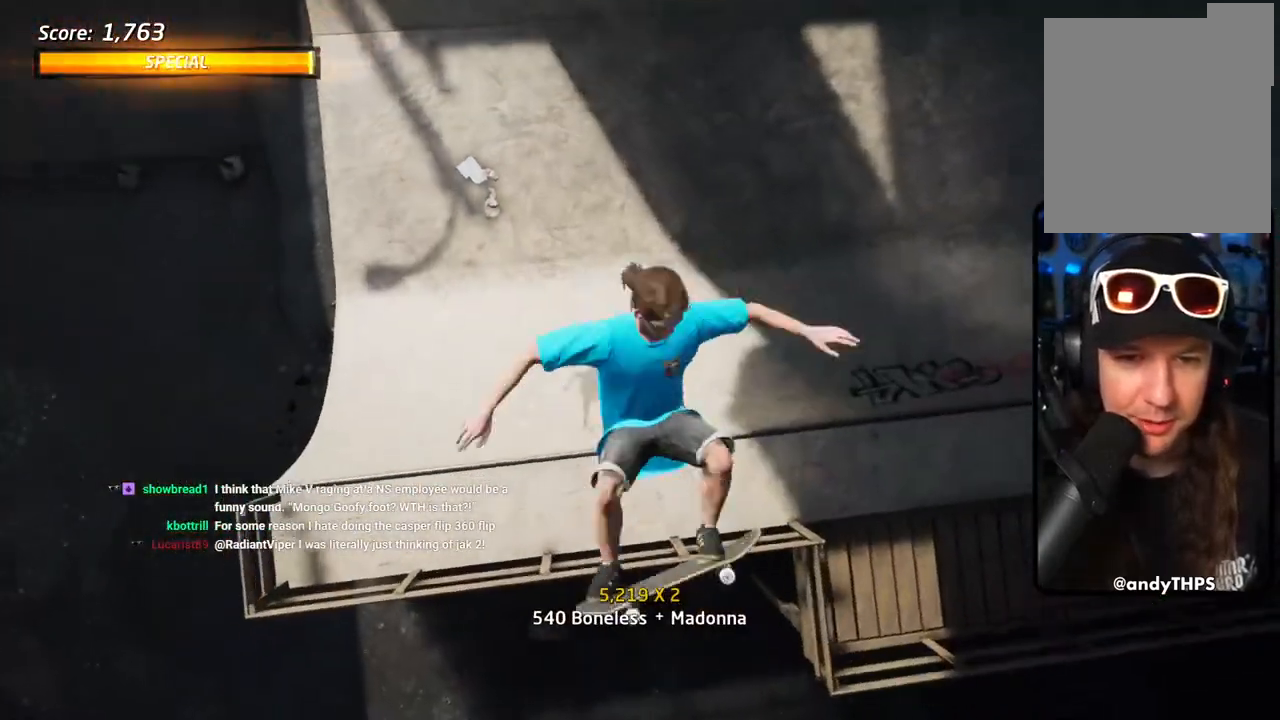
{"buttons": ["CROSS", "R1", "DPAD_RIGHT"], "left_stick": "center", "right_stick": "center", "events": [[17, "DPAD_RIGHT", "down"]]}
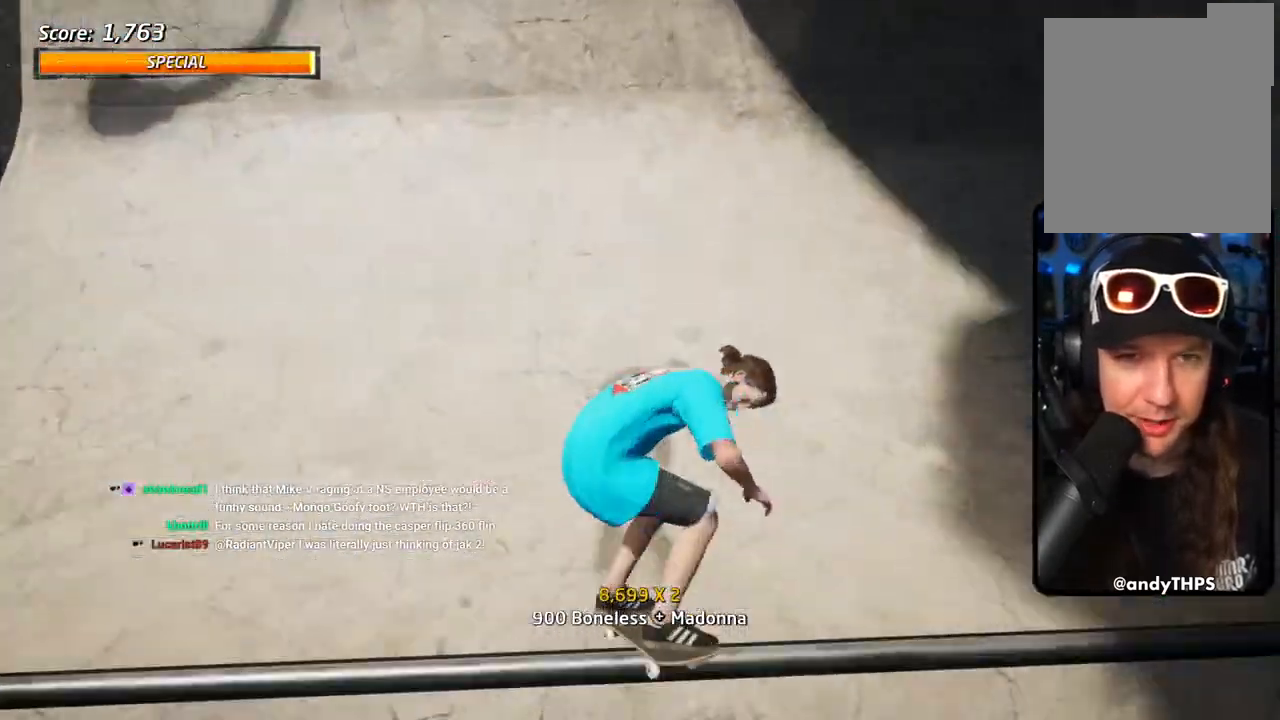
{"buttons": ["CROSS", "R1"], "left_stick": "center", "right_stick": "center", "events": [[83, "R1", "up"], [133, "DPAD_RIGHT", "up"], [350, "DPAD_UP", "down"], [433, "DPAD_UP", "up"], [433, "R1", "down"]]}
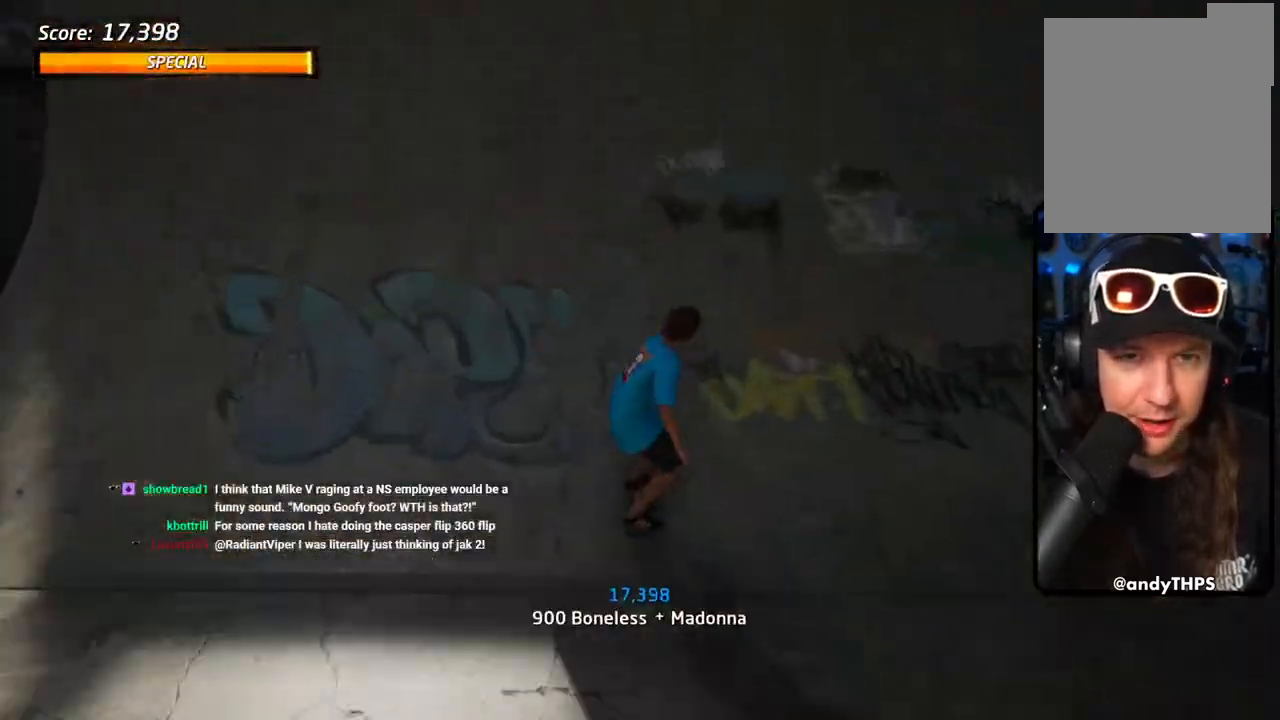
{"buttons": ["CIRCLE", "R1", "DPAD_RIGHT"], "left_stick": "center", "right_stick": "center", "events": [[17, "DPAD_UP", "down"], [83, "DPAD_UP", "up"], [167, "DPAD_UP", "down"], [233, "DPAD_UP", "up"], [283, "CROSS", "up"], [283, "DPAD_LEFT", "down"], [367, "DPAD_LEFT", "up"], [400, "CIRCLE", "down"], [400, "DPAD_RIGHT", "down"]]}
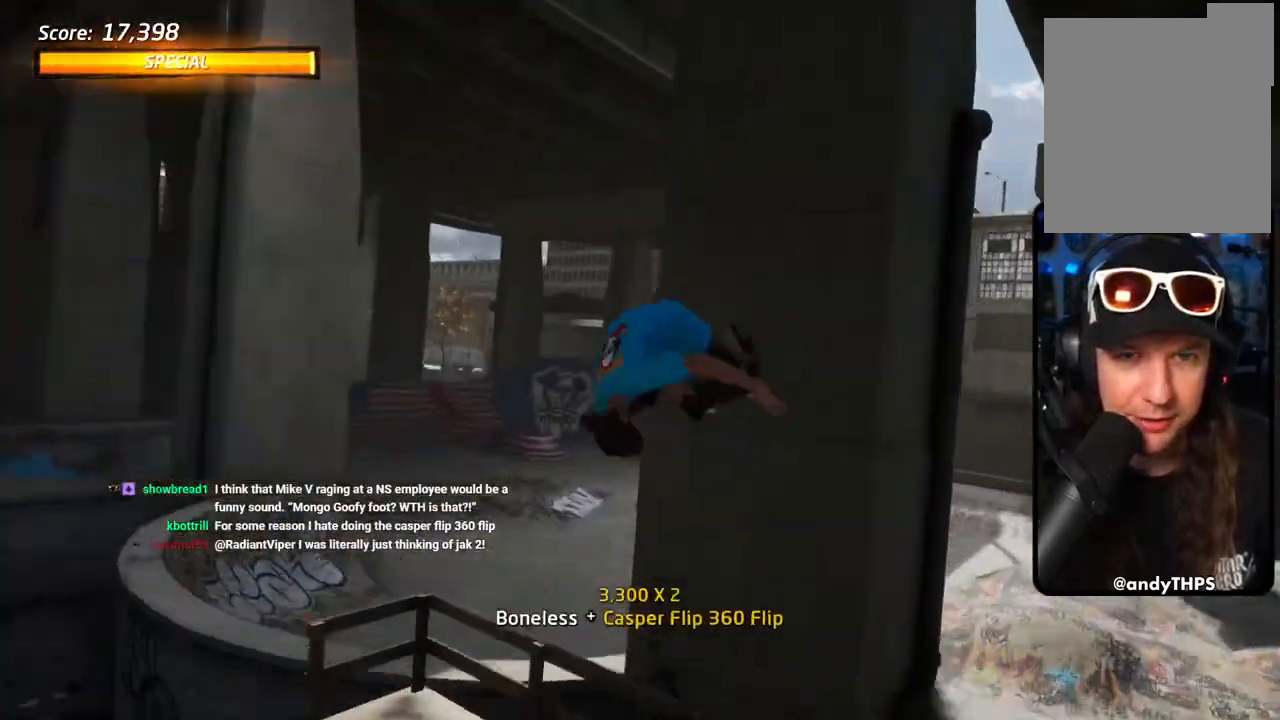
{"buttons": ["CIRCLE", "R1"], "left_stick": "center", "right_stick": "center", "events": [[150, "DPAD_RIGHT", "up"]]}
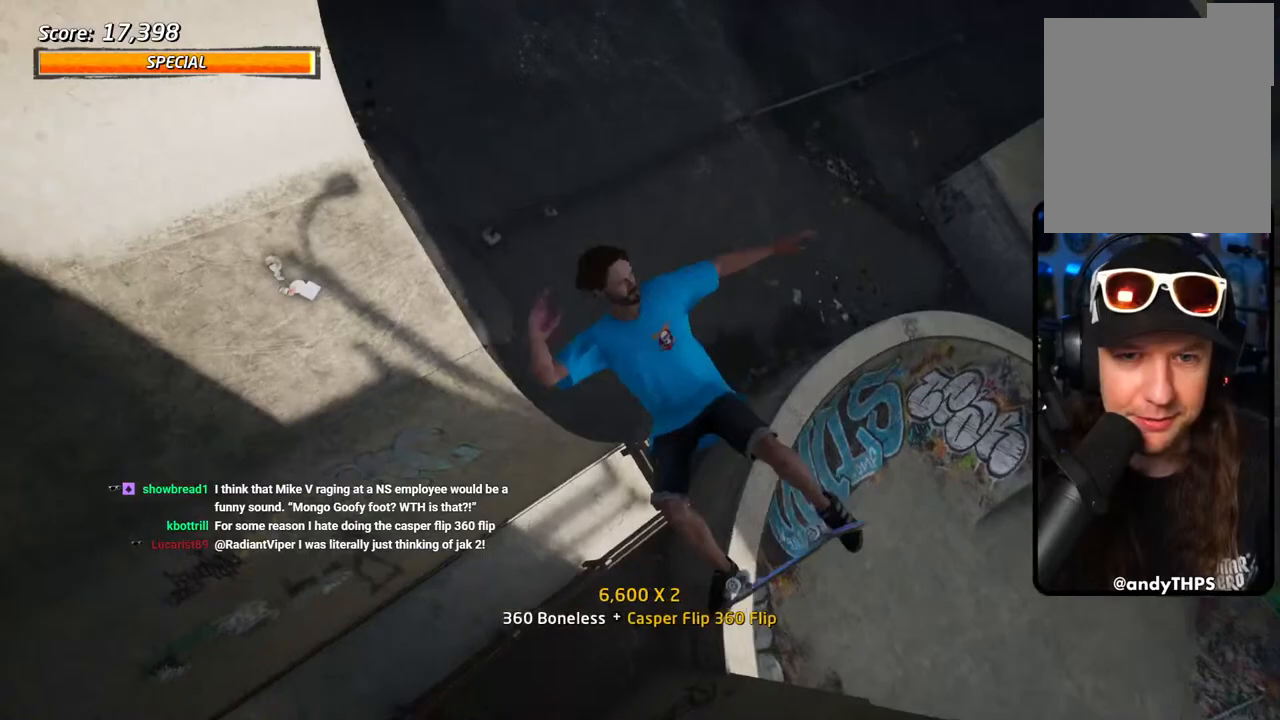
{"buttons": ["CIRCLE", "R1", "DPAD_RIGHT"], "left_stick": "center", "right_stick": "center", "events": [[233, "DPAD_RIGHT", "down"]]}
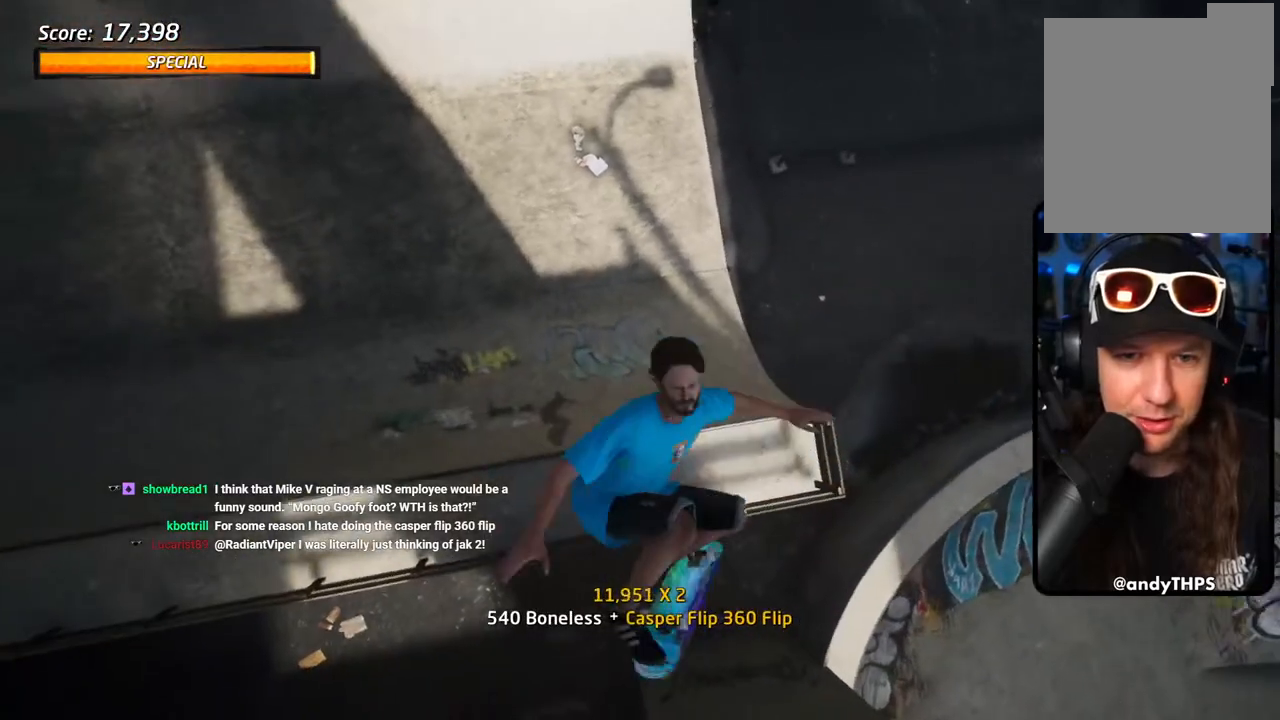
{"buttons": ["CIRCLE", "R1", "DPAD_RIGHT"], "left_stick": "center", "right_stick": "center", "events": []}
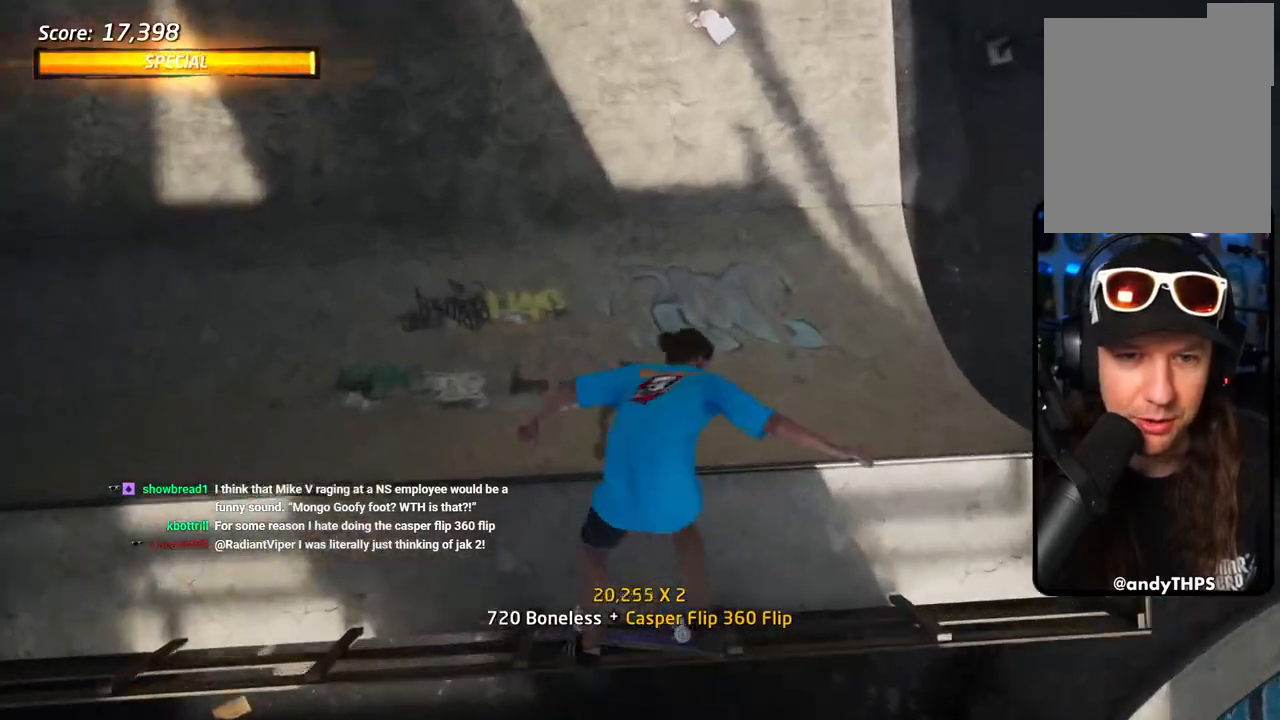
{"buttons": ["CROSS", "R1", "DPAD_UP"], "left_stick": "center", "right_stick": "center", "events": [[17, "CIRCLE", "up"], [133, "CROSS", "down"], [217, "R2", "down"], [233, "DPAD_RIGHT", "up"], [317, "DPAD_DOWN", "down"], [317, "R2", "up"], [383, "DPAD_DOWN", "up"], [450, "DPAD_UP", "down"]]}
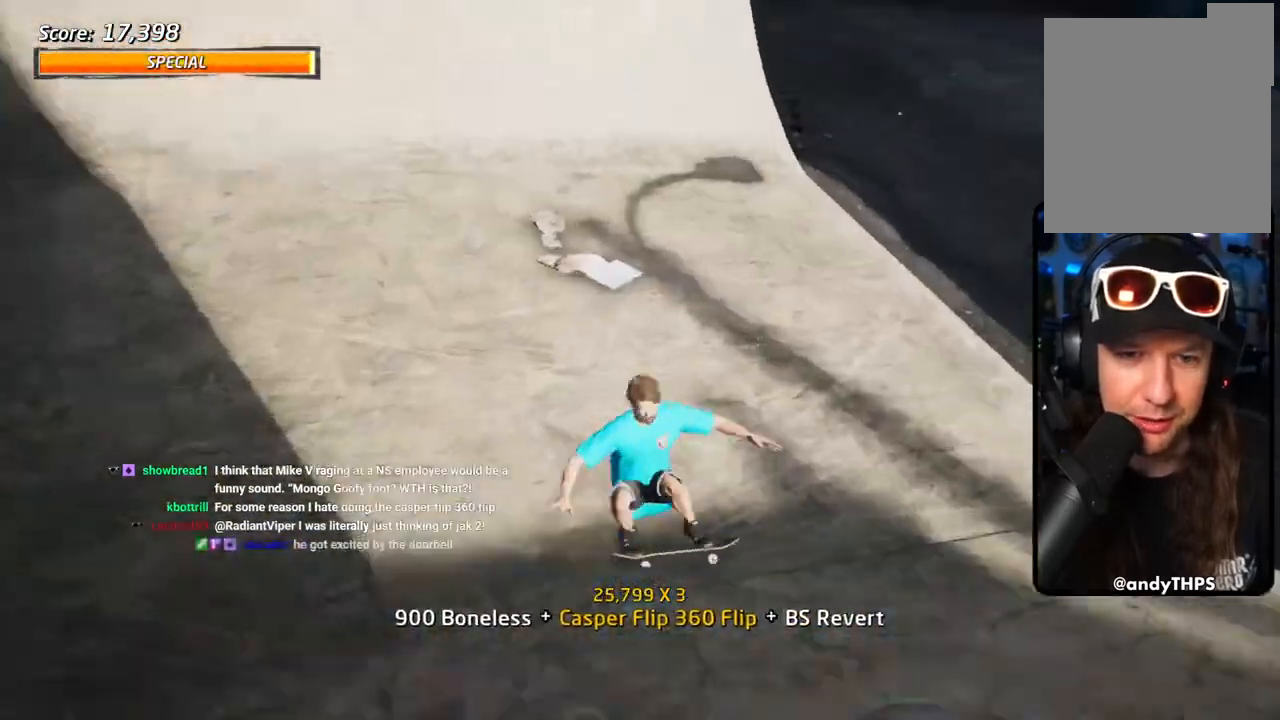
{"buttons": ["R1", "DPAD_DOWN"], "left_stick": "center", "right_stick": "center", "events": [[50, "DPAD_UP", "up"], [150, "DPAD_LEFT", "down"], [283, "DPAD_LEFT", "up"], [383, "DPAD_RIGHT", "down"], [417, "CROSS", "up"], [450, "DPAD_RIGHT", "up"], [500, "DPAD_DOWN", "down"]]}
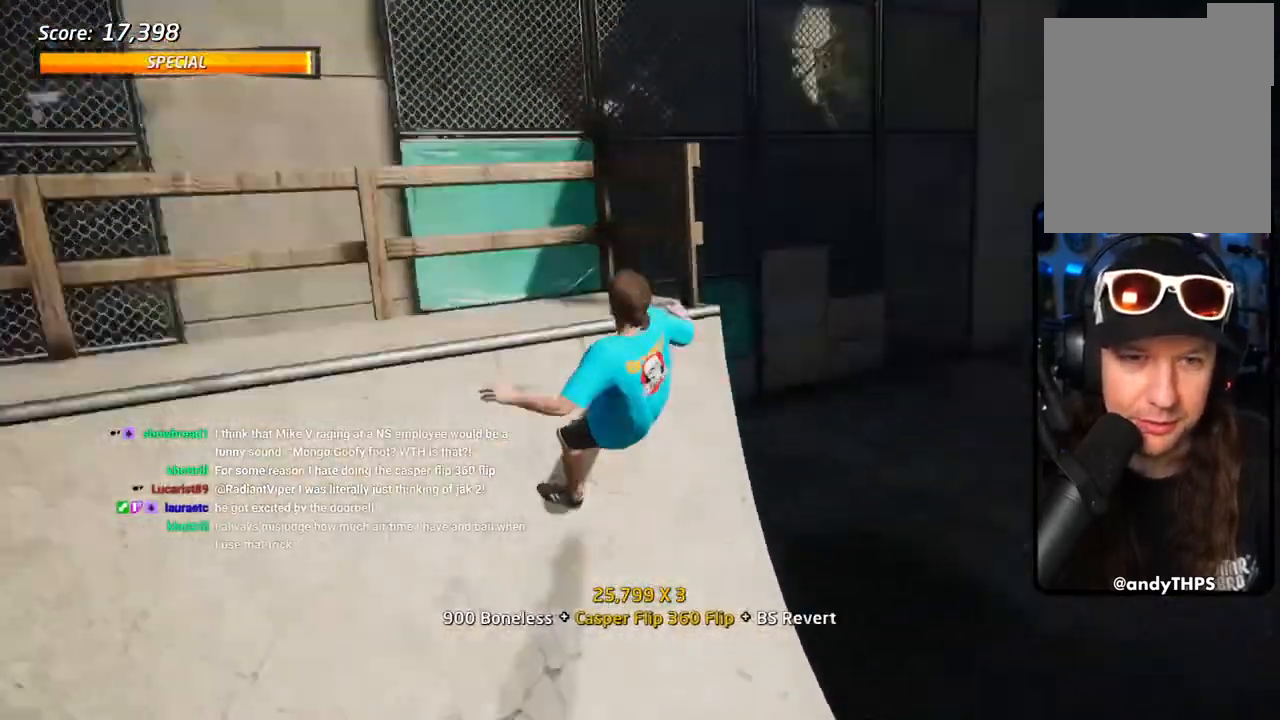
{"buttons": ["SQUARE", "R1", "DPAD_DOWN"], "left_stick": "center", "right_stick": "center", "events": [[17, "CROSS", "down"], [17, "SQUARE", "down"], [83, "CROSS", "up"], [250, "SQUARE", "up"], [433, "SQUARE", "down"]]}
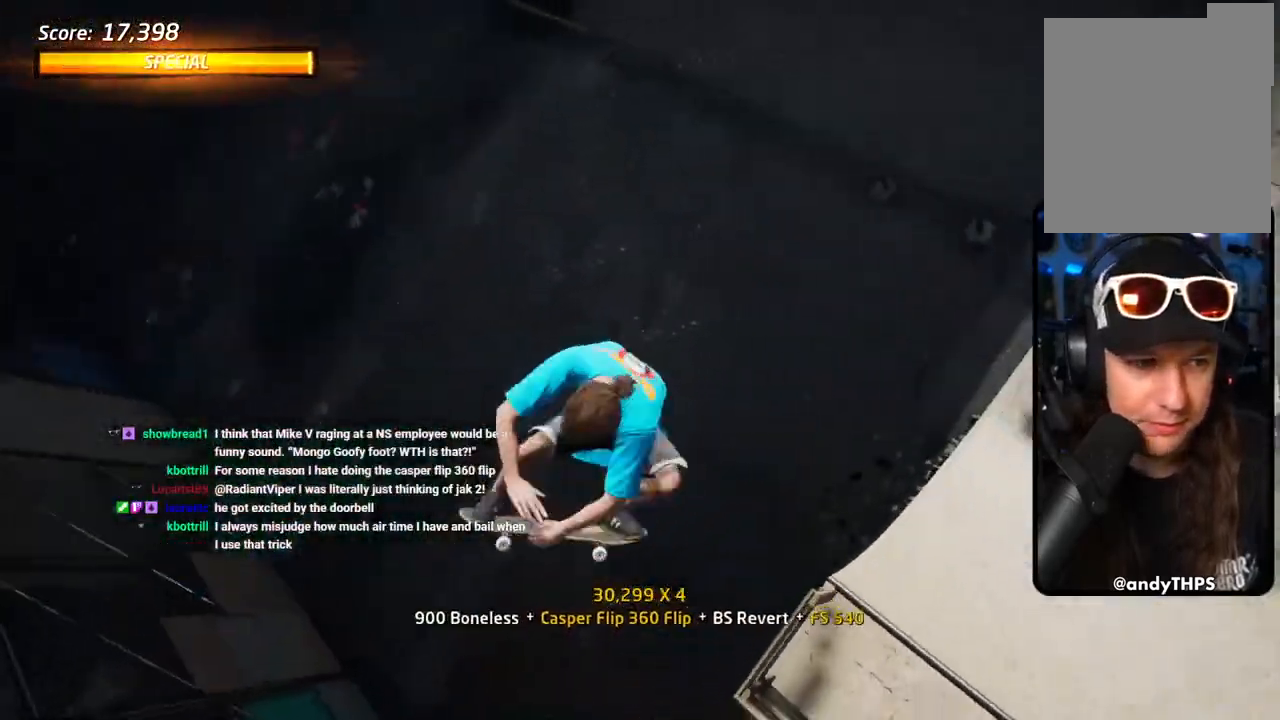
{"buttons": ["R1"], "left_stick": "center", "right_stick": "center", "events": [[283, "SQUARE", "up"], [467, "DPAD_DOWN", "up"]]}
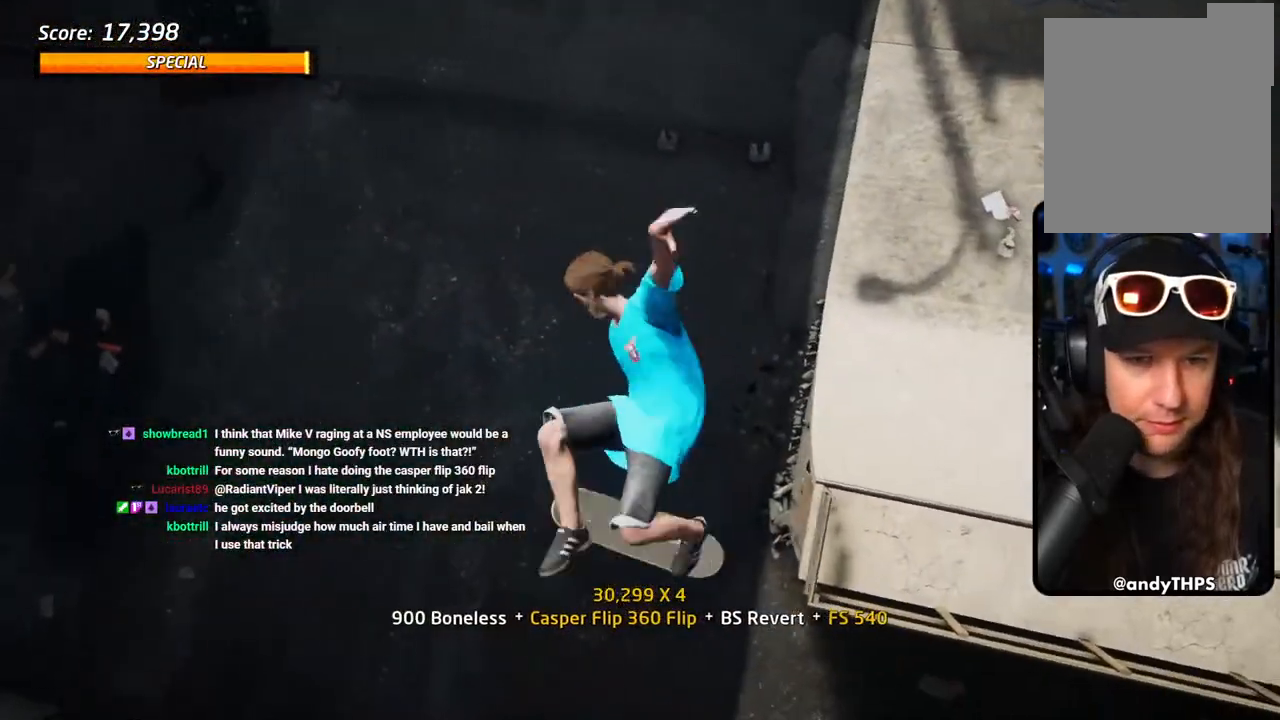
{"buttons": ["CROSS", "R1", "R2", "DPAD_RIGHT"], "left_stick": "center", "right_stick": "center", "events": [[17, "DPAD_RIGHT", "down"], [183, "CROSS", "down"], [383, "R2", "down"]]}
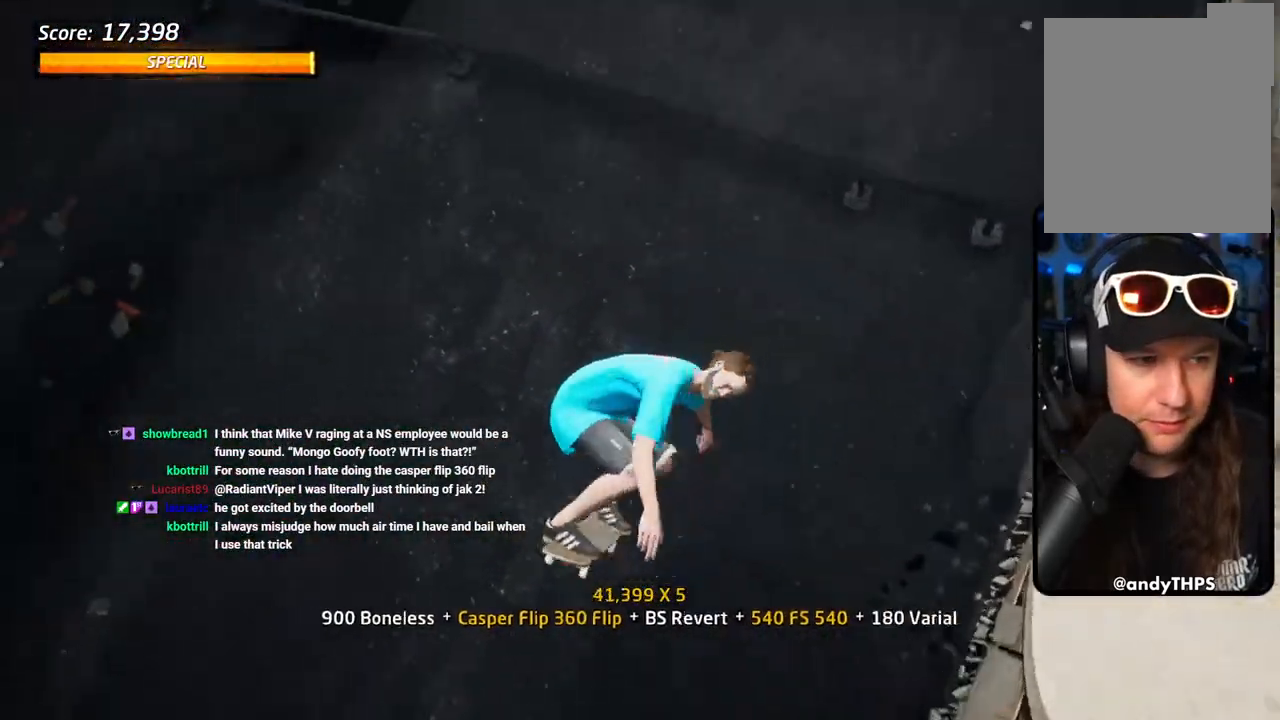
{"buttons": ["CROSS", "R1", "DPAD_DOWN", "DPAD_RIGHT"], "left_stick": "center", "right_stick": "center", "events": [[150, "DPAD_DOWN", "down"], [150, "DPAD_RIGHT", "up"], [200, "DPAD_DOWN", "up"], [267, "DPAD_UP", "down"], [400, "DPAD_RIGHT", "down"], [400, "R2", "up"], [433, "DPAD_UP", "up"], [483, "DPAD_DOWN", "down"]]}
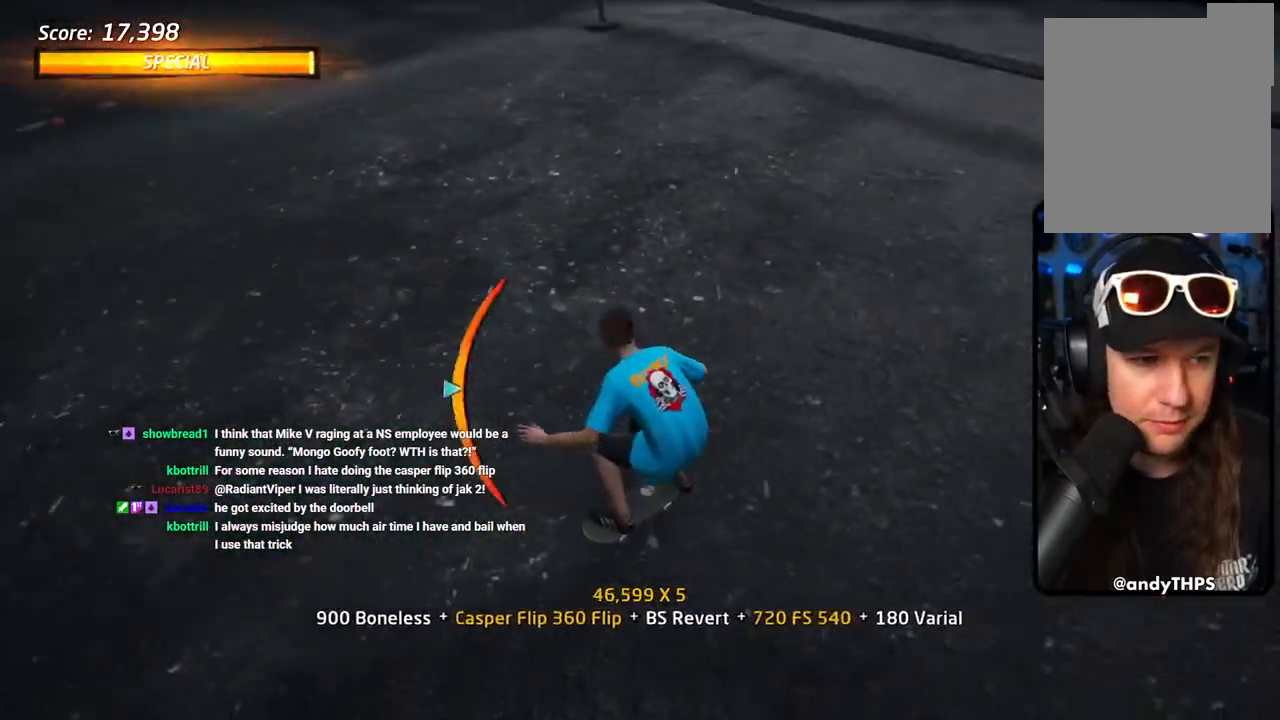
{"buttons": ["SQUARE", "R1", "DPAD_RIGHT"], "left_stick": "center", "right_stick": "center", "events": [[300, "SQUARE", "down"], [317, "CROSS", "up"], [417, "SQUARE", "up"], [450, "CROSS", "down"], [450, "SQUARE", "down"], [500, "CROSS", "up"], [500, "DPAD_DOWN", "up"]]}
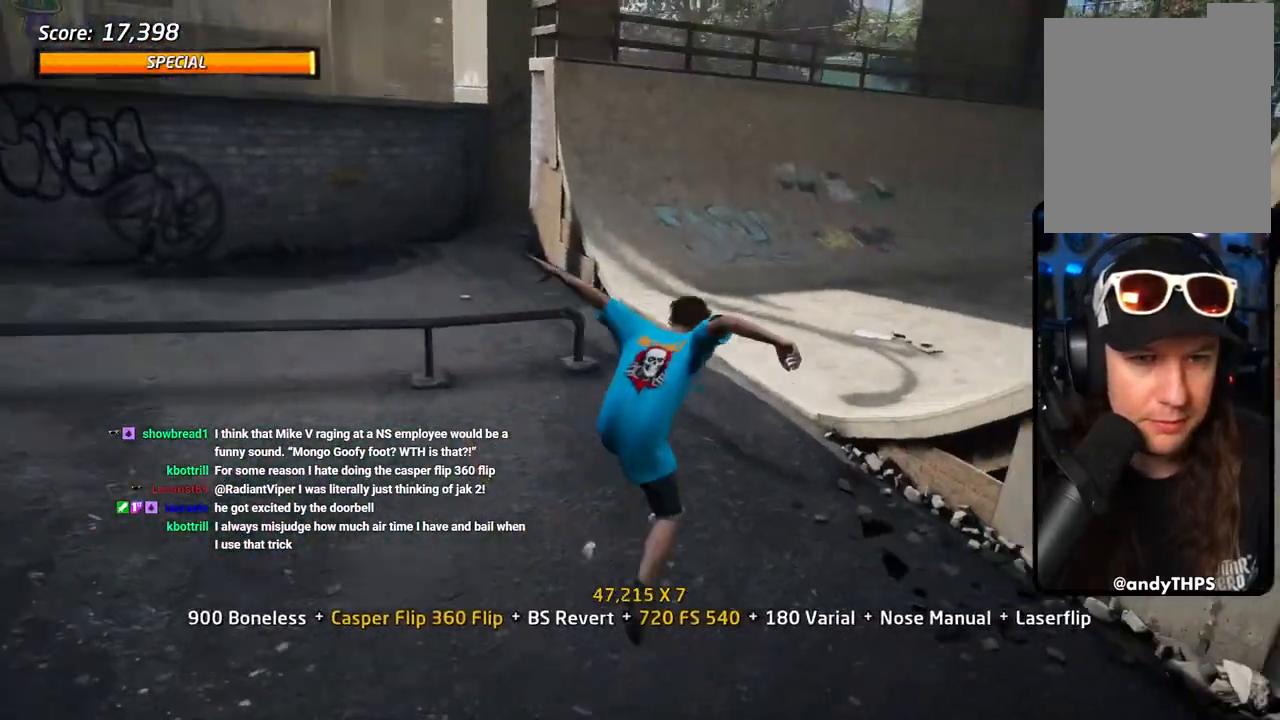
{"buttons": ["CROSS", "DPAD_UP"], "left_stick": "center", "right_stick": "center", "events": [[33, "DPAD_RIGHT", "up"], [167, "CROSS", "down"], [167, "SQUARE", "up"], [200, "DPAD_DOWN", "down"], [217, "R1", "up"], [300, "DPAD_DOWN", "up"], [333, "DPAD_UP", "down"]]}
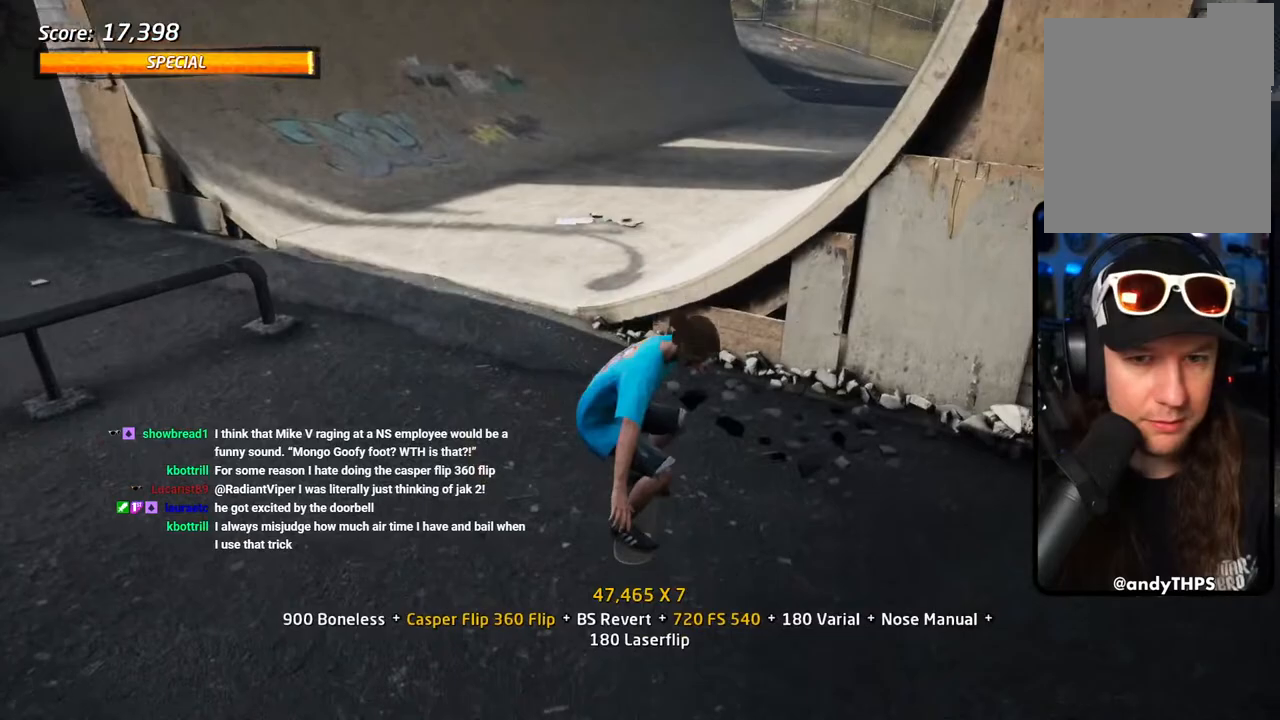
{"buttons": ["CROSS", "DPAD_RIGHT"], "left_stick": "center", "right_stick": "center", "events": [[117, "DPAD_UP", "up"], [417, "DPAD_RIGHT", "down"]]}
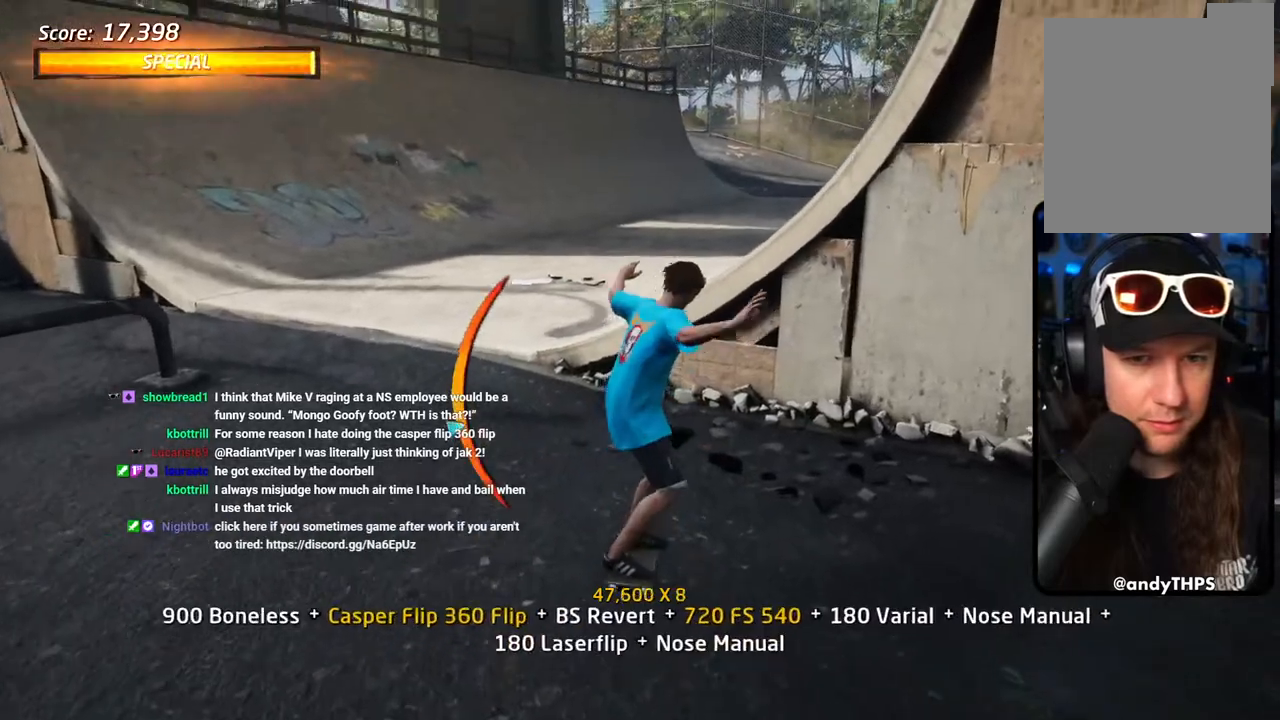
{"buttons": ["CROSS"], "left_stick": "center", "right_stick": "center", "events": [[33, "DPAD_RIGHT", "up"], [300, "DPAD_DOWN", "down"], [367, "DPAD_DOWN", "up"]]}
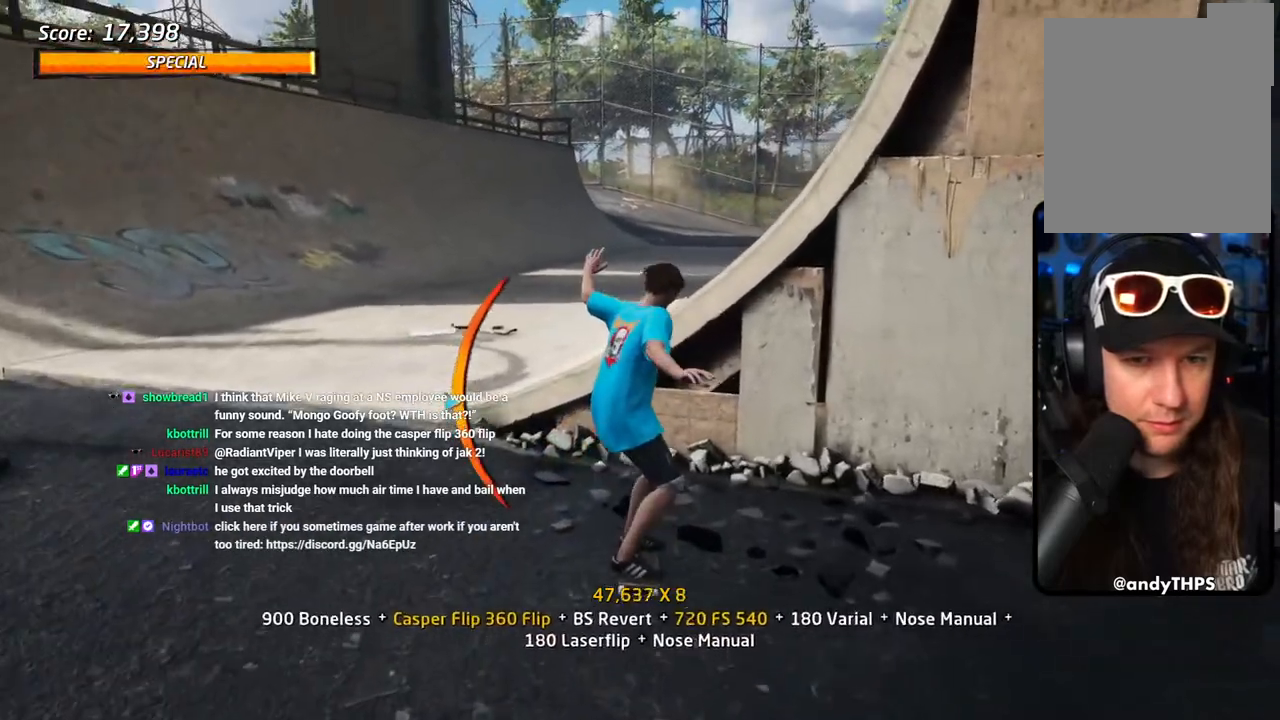
{"buttons": ["CROSS", "SQUARE", "L1", "DPAD_DOWN", "DPAD_LEFT"], "left_stick": "center", "right_stick": "center", "events": [[367, "DPAD_DOWN", "down"], [383, "DPAD_LEFT", "down"], [433, "SQUARE", "down"], [450, "L1", "down"]]}
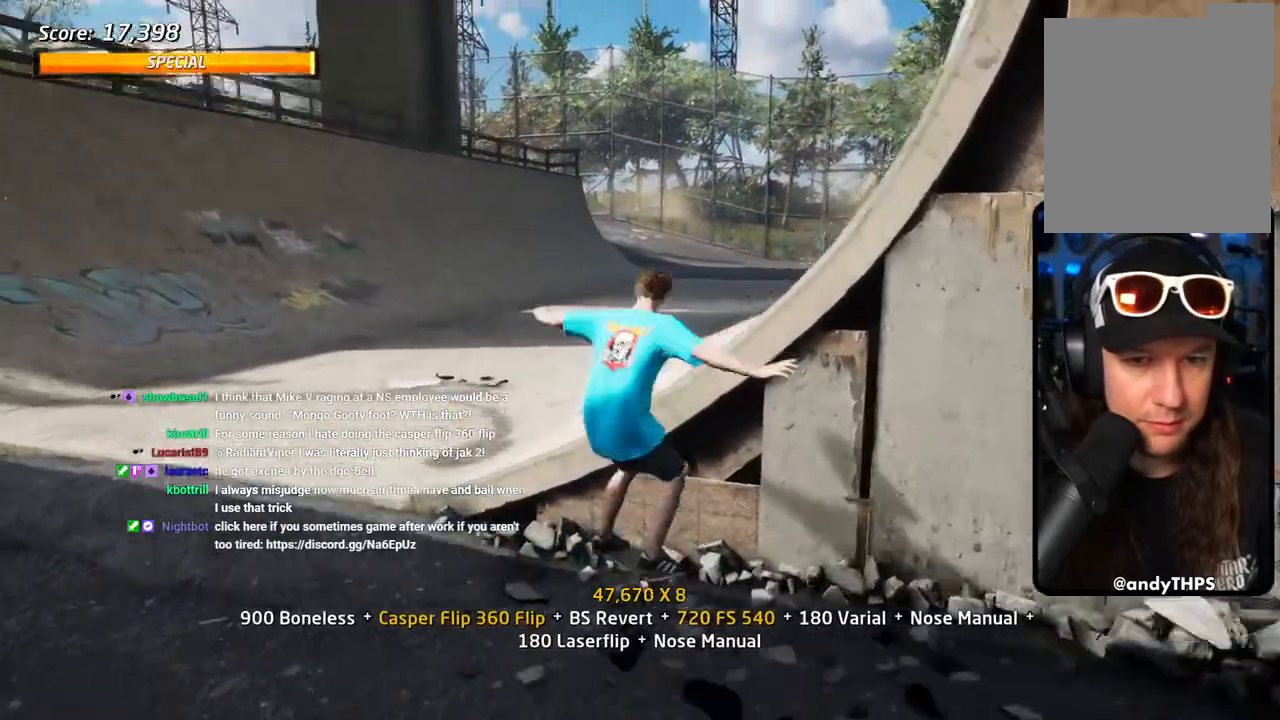
{"buttons": ["CROSS", "DPAD_UP"], "left_stick": "center", "right_stick": "center", "events": [[17, "SQUARE", "up"], [50, "L1", "up"], [67, "DPAD_DOWN", "up"], [83, "DPAD_LEFT", "up"], [83, "SQUARE", "down"], [117, "CROSS", "up"], [133, "L1", "down"], [183, "L1", "up"], [217, "DPAD_DOWN", "down"], [267, "SQUARE", "up"], [317, "DPAD_DOWN", "up"], [333, "CROSS", "down"], [417, "DPAD_UP", "down"]]}
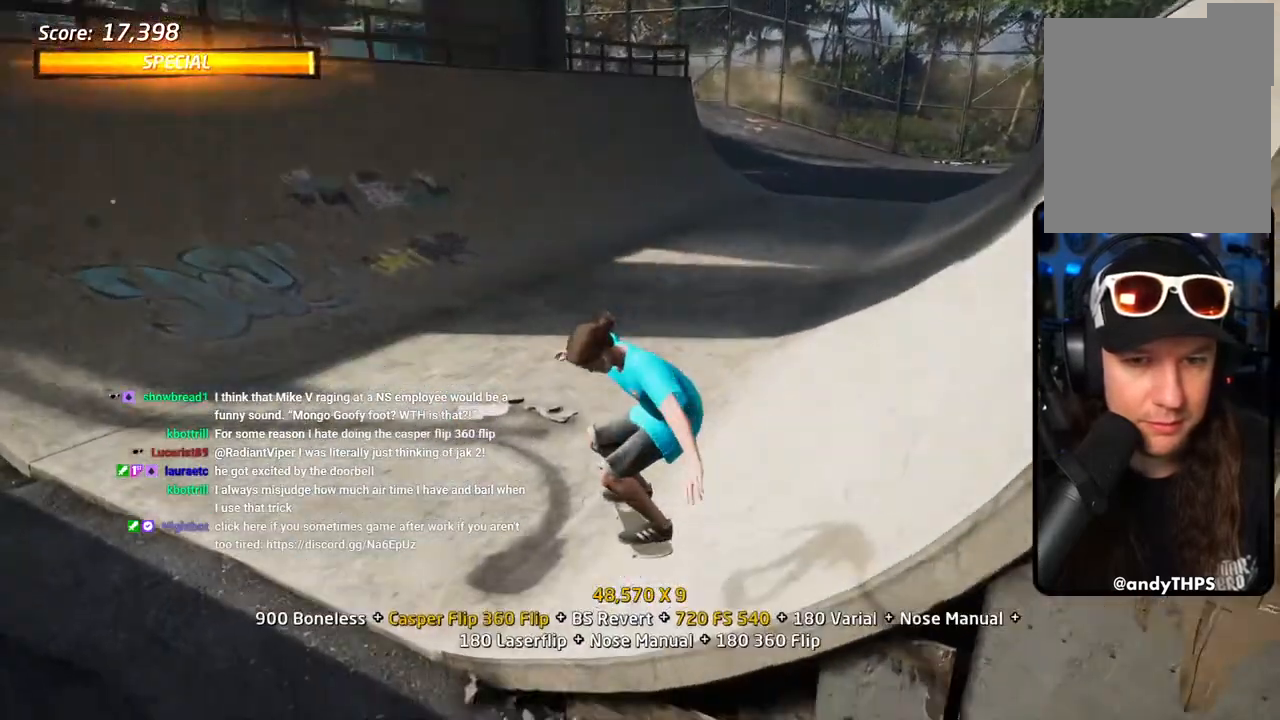
{"buttons": ["CROSS", "DPAD_LEFT"], "left_stick": "center", "right_stick": "center", "events": [[67, "DPAD_LEFT", "down"], [67, "DPAD_UP", "up"], [83, "DPAD_DOWN", "down"], [83, "DPAD_LEFT", "up"], [167, "DPAD_LEFT", "down"], [200, "DPAD_DOWN", "up"]]}
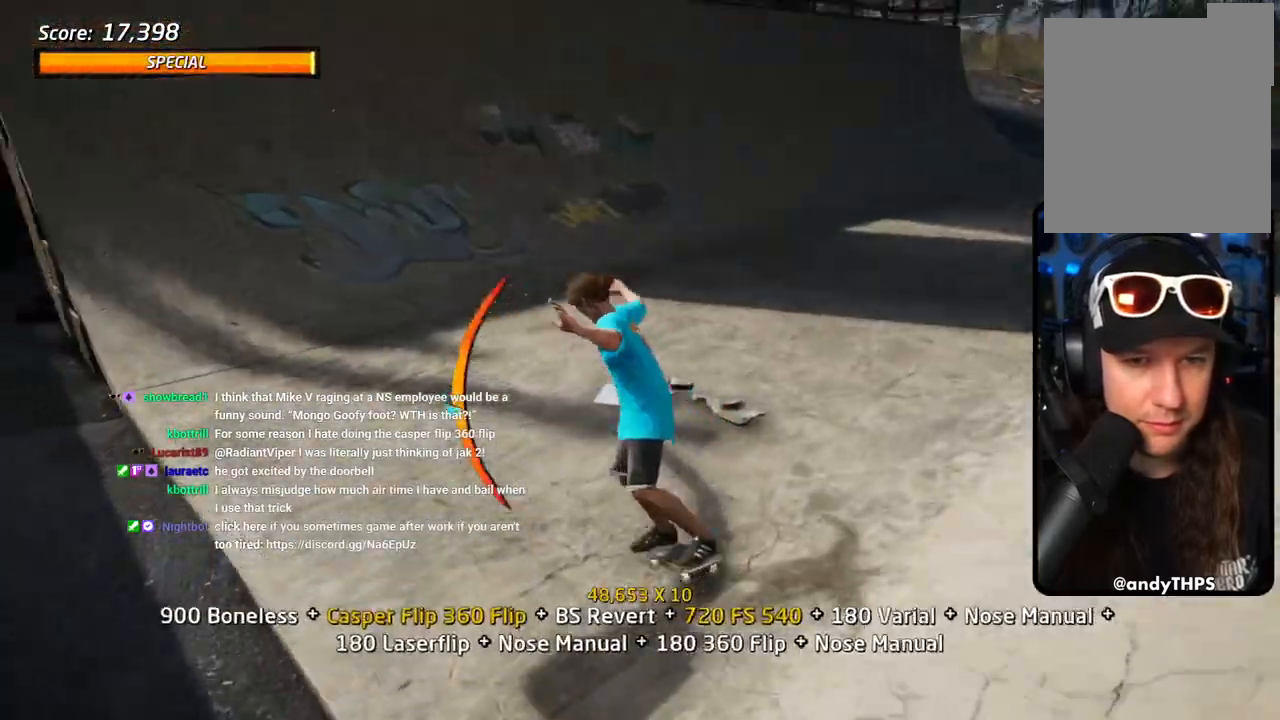
{"buttons": ["CROSS"], "left_stick": "center", "right_stick": "center", "events": [[33, "DPAD_UP", "down"], [117, "DPAD_LEFT", "up"], [167, "DPAD_UP", "up"], [350, "DPAD_UP", "down"], [450, "DPAD_UP", "up"]]}
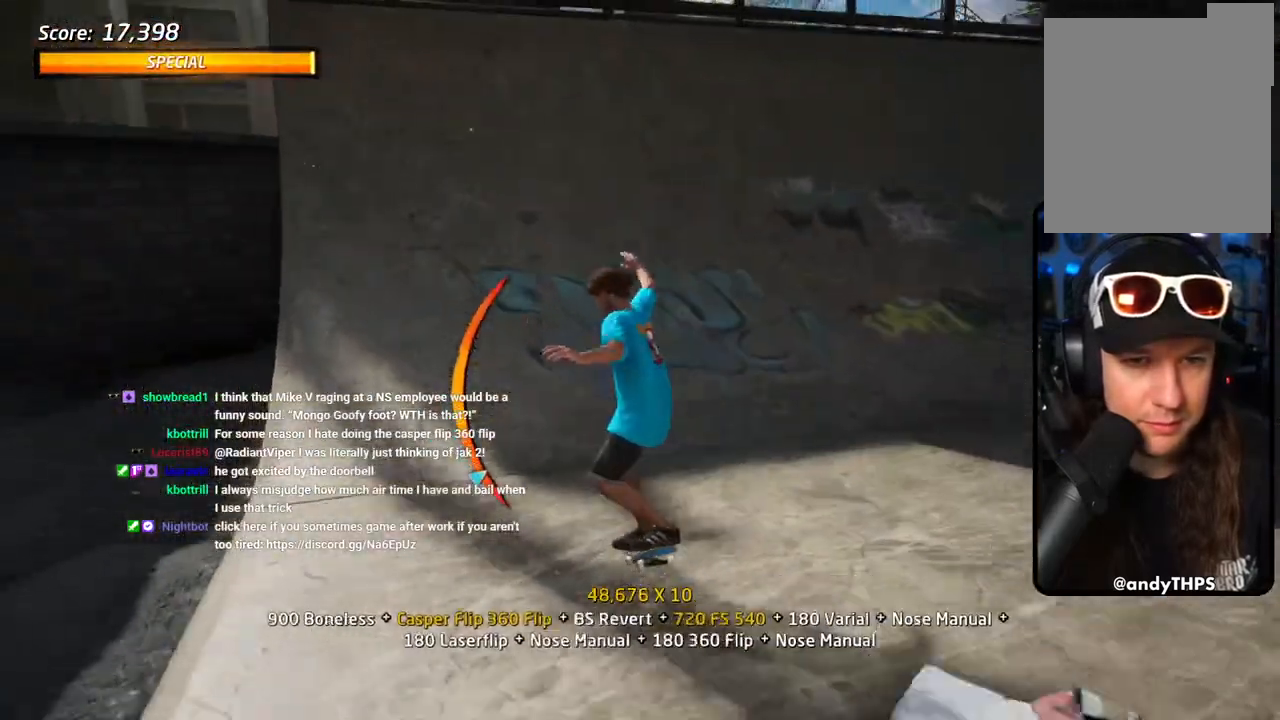
{"buttons": ["CROSS", "DPAD_LEFT"], "left_stick": "center", "right_stick": "center", "events": [[33, "DPAD_UP", "down"], [133, "DPAD_UP", "up"], [483, "DPAD_LEFT", "down"]]}
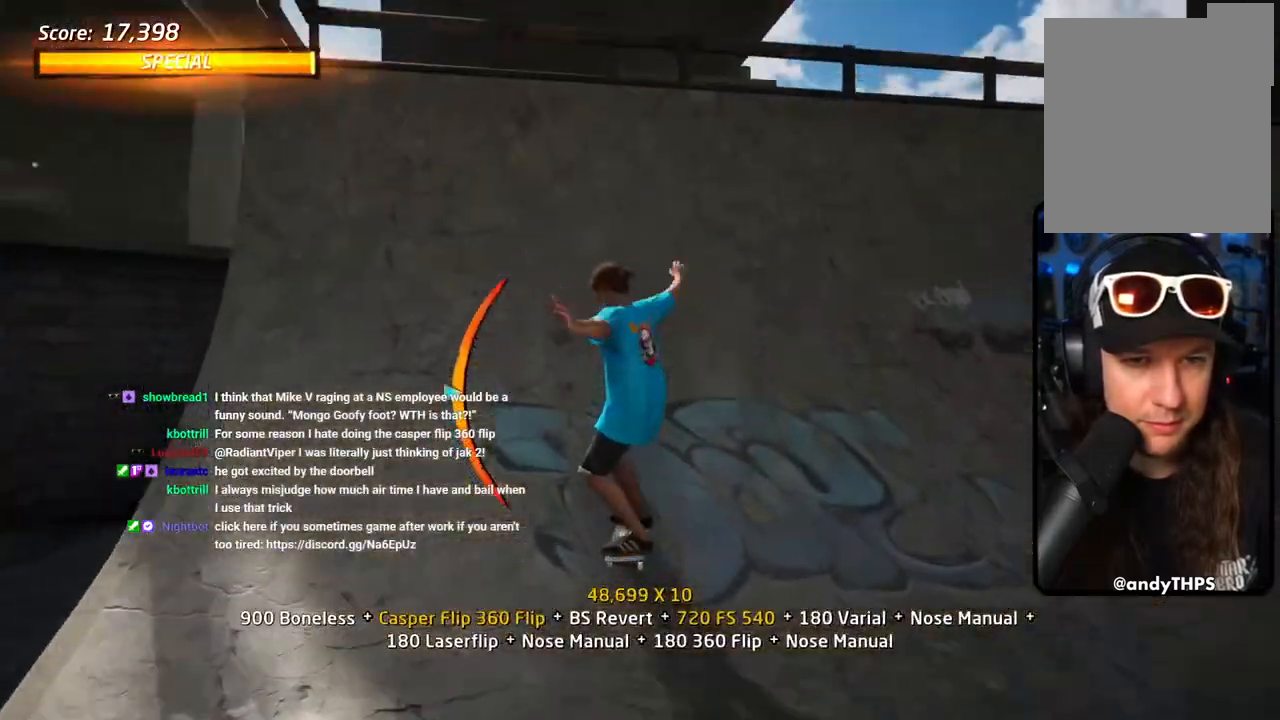
{"buttons": [], "left_stick": "center", "right_stick": "center", "events": [[50, "SQUARE", "down"], [67, "CROSS", "up"], [67, "DPAD_LEFT", "up"], [133, "SQUARE", "up"], [150, "DPAD_LEFT", "down"], [217, "DPAD_LEFT", "up"]]}
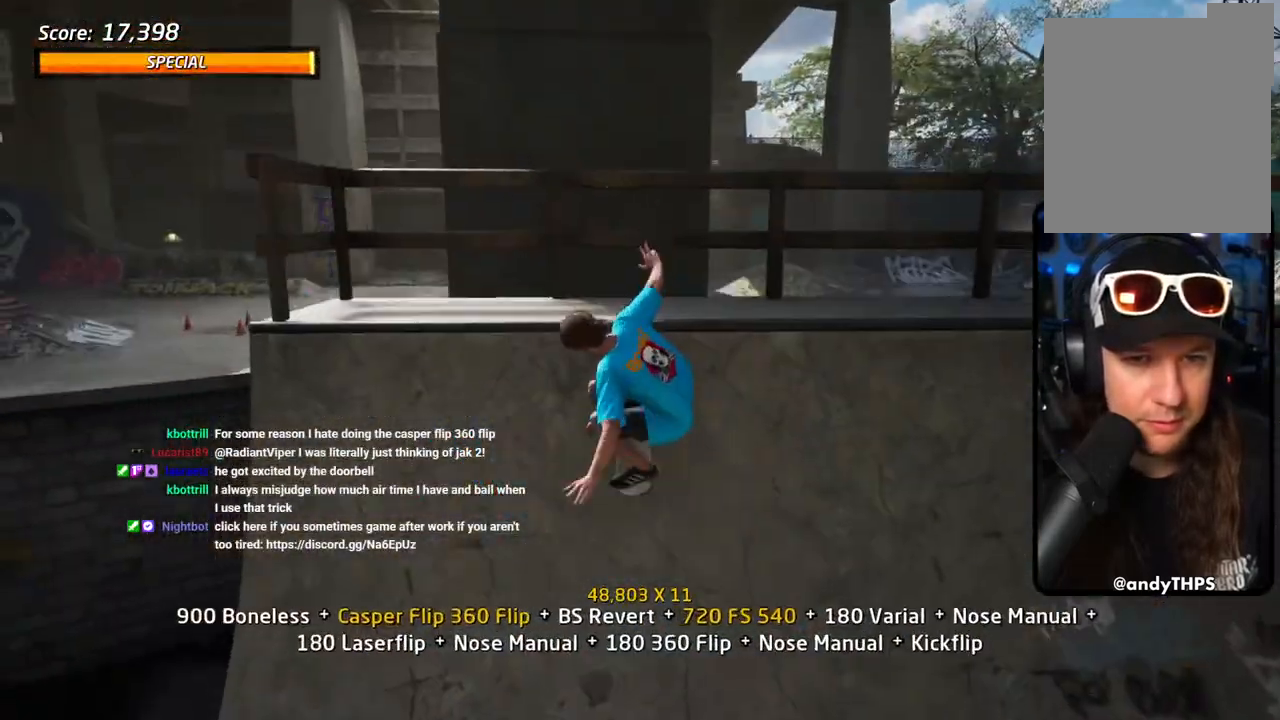
{"buttons": ["CROSS"], "left_stick": "center", "right_stick": "center", "events": [[483, "CROSS", "down"]]}
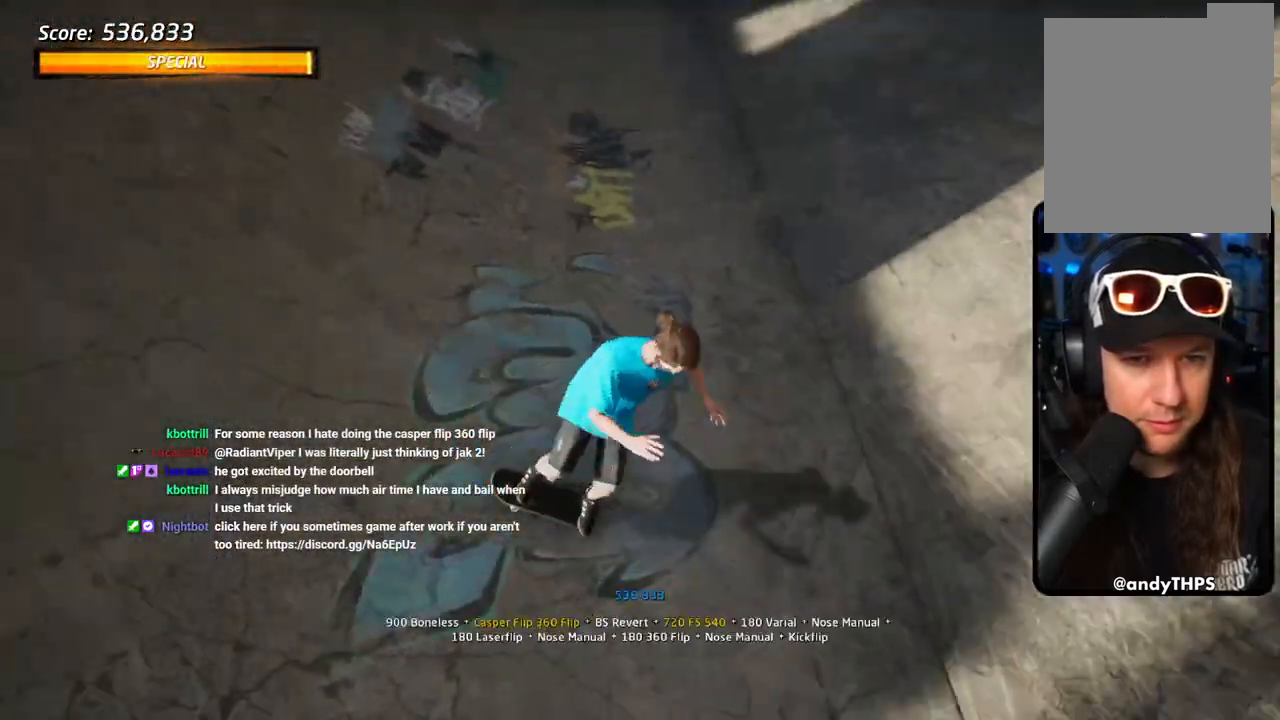
{"buttons": ["CROSS", "DPAD_UP"], "left_stick": "center", "right_stick": "center", "events": [[217, "DPAD_LEFT", "down"], [267, "DPAD_LEFT", "up"], [433, "DPAD_UP", "down"]]}